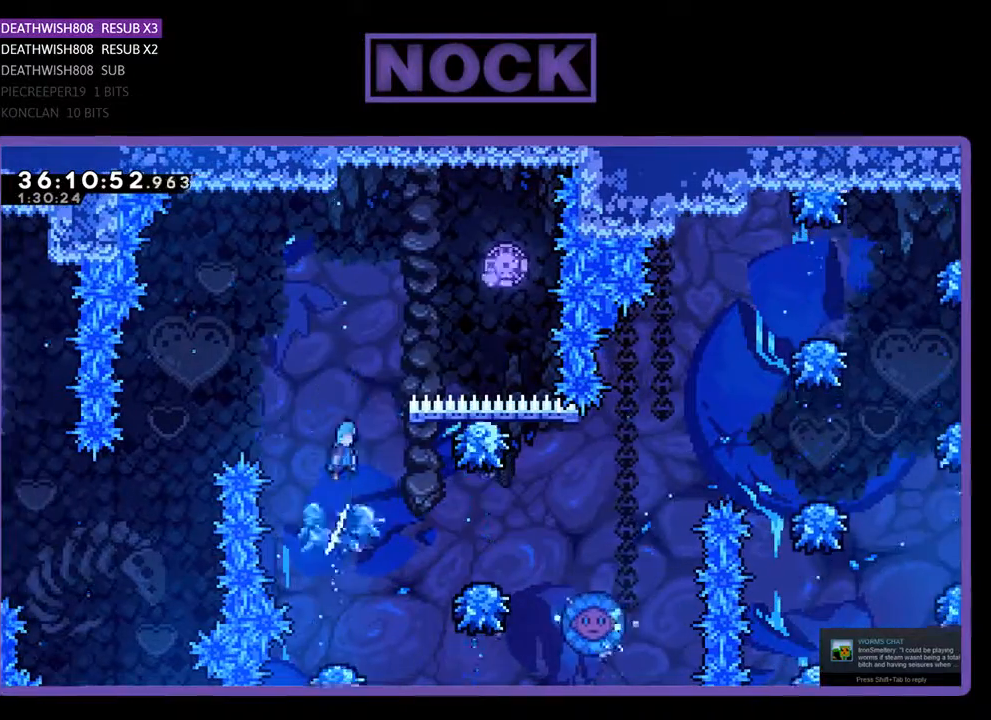
Gameplay with a controller (PlayStation layout); each line is a JSON object with the inputs held at the frame after it. "events" lists button and stick changes between this image and that frame as [ms after this image, input, new state], when the widget could be followed in between. Not read: left_stick right_stick.
{"buttons": ["DPAD_RIGHT"], "events": []}
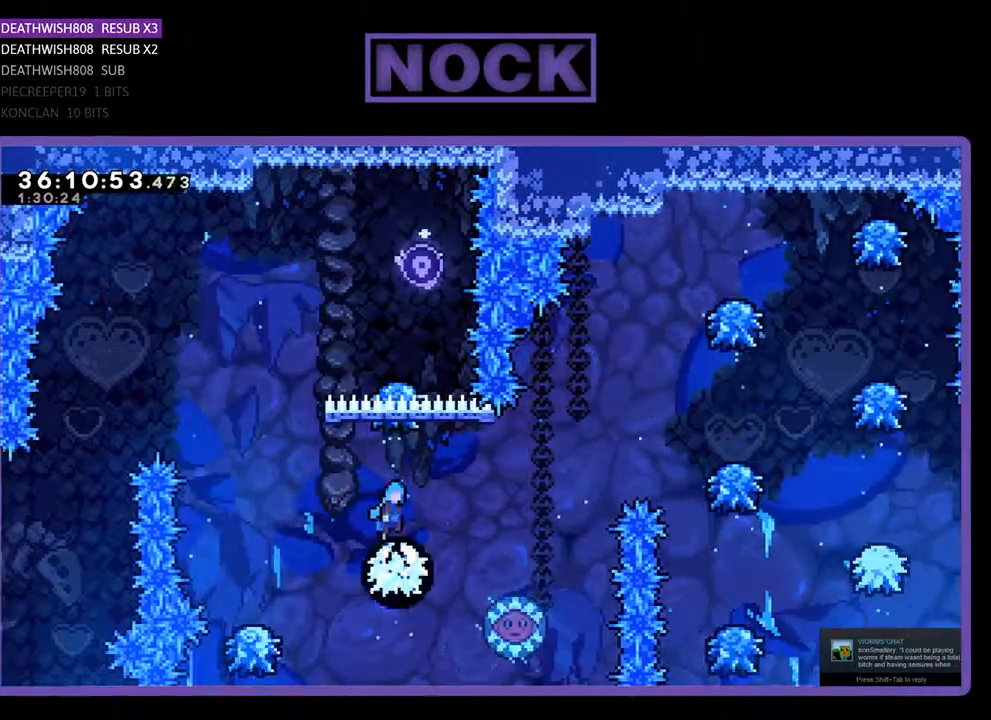
{"buttons": [], "events": [[433, "DPAD_RIGHT", "up"]]}
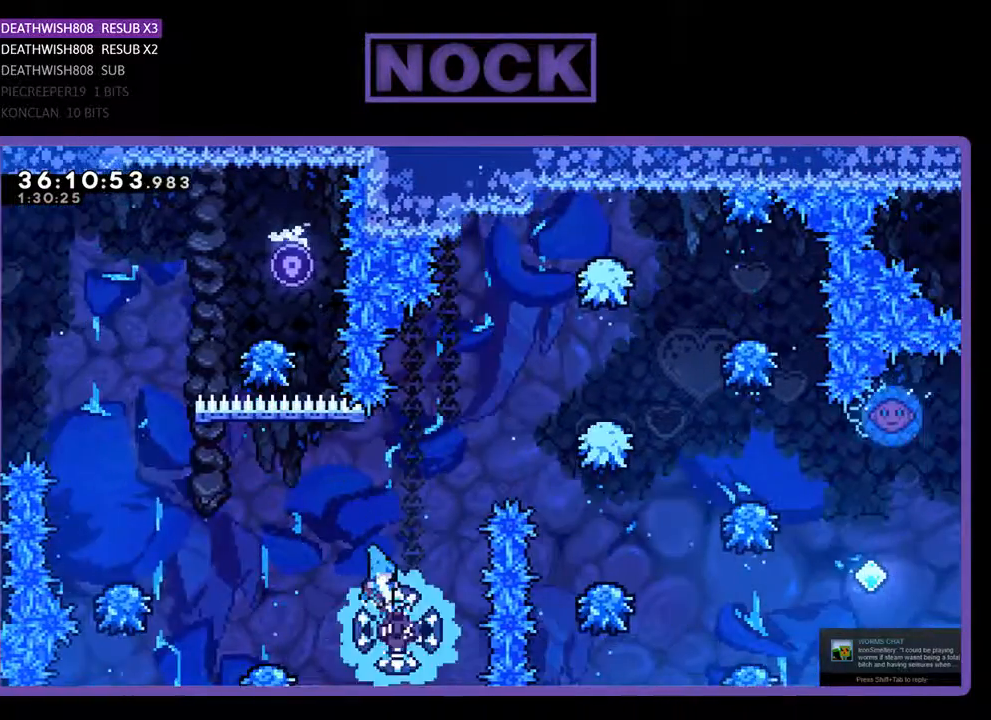
{"buttons": ["CROSS", "DPAD_RIGHT"], "events": [[33, "DPAD_RIGHT", "down"], [233, "CROSS", "down"]]}
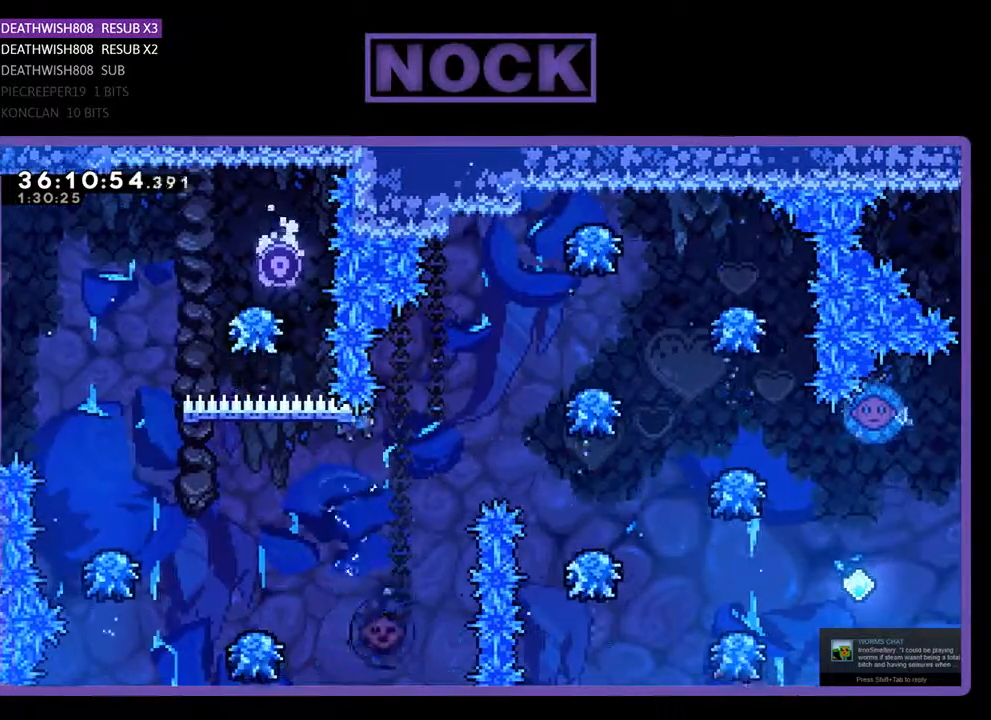
{"buttons": ["DPAD_RIGHT"], "events": [[67, "DPAD_RIGHT", "up"], [133, "CROSS", "up"], [233, "DPAD_RIGHT", "down"], [300, "DPAD_RIGHT", "up"], [433, "DPAD_RIGHT", "down"]]}
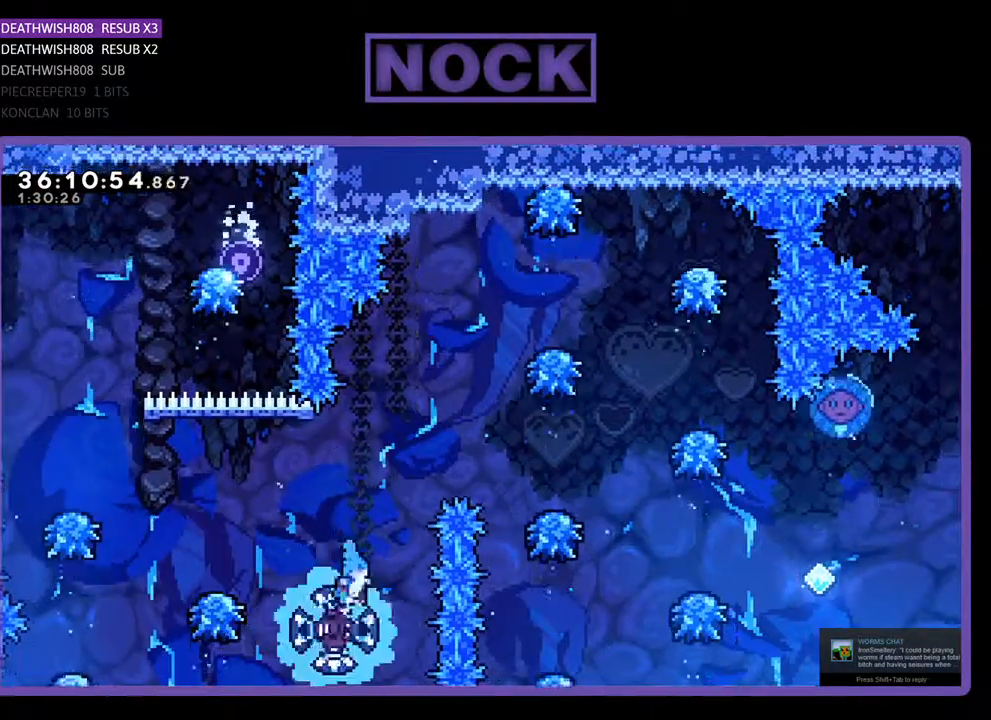
{"buttons": ["DPAD_RIGHT"], "events": [[367, "DPAD_UP", "down"], [433, "DPAD_UP", "up"]]}
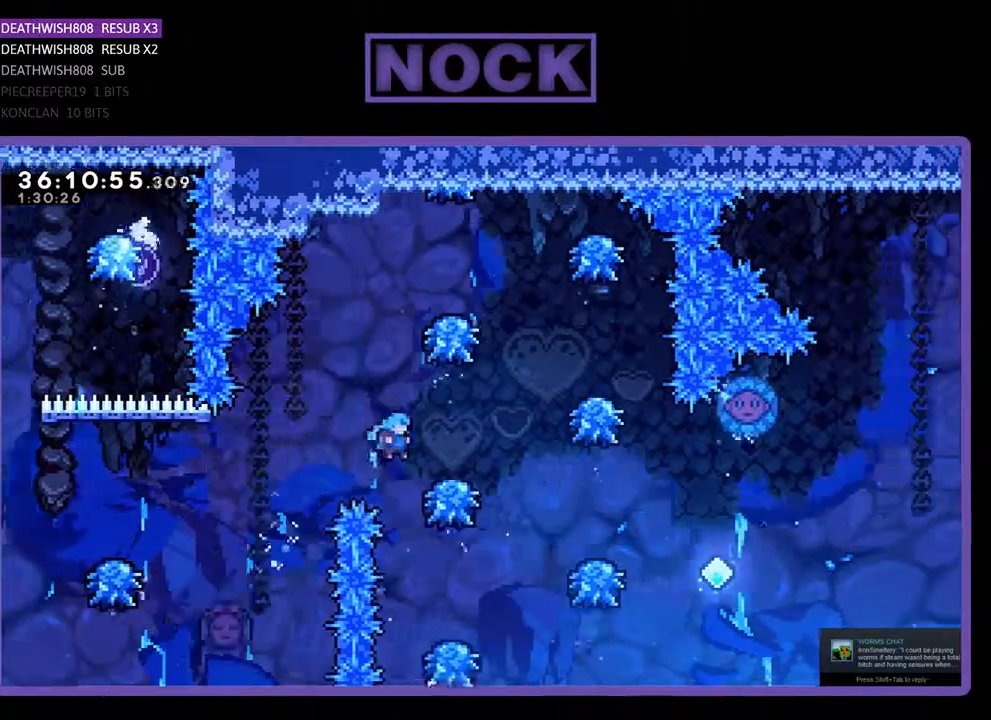
{"buttons": ["DPAD_RIGHT"], "events": [[167, "DPAD_RIGHT", "up"], [267, "DPAD_RIGHT", "down"]]}
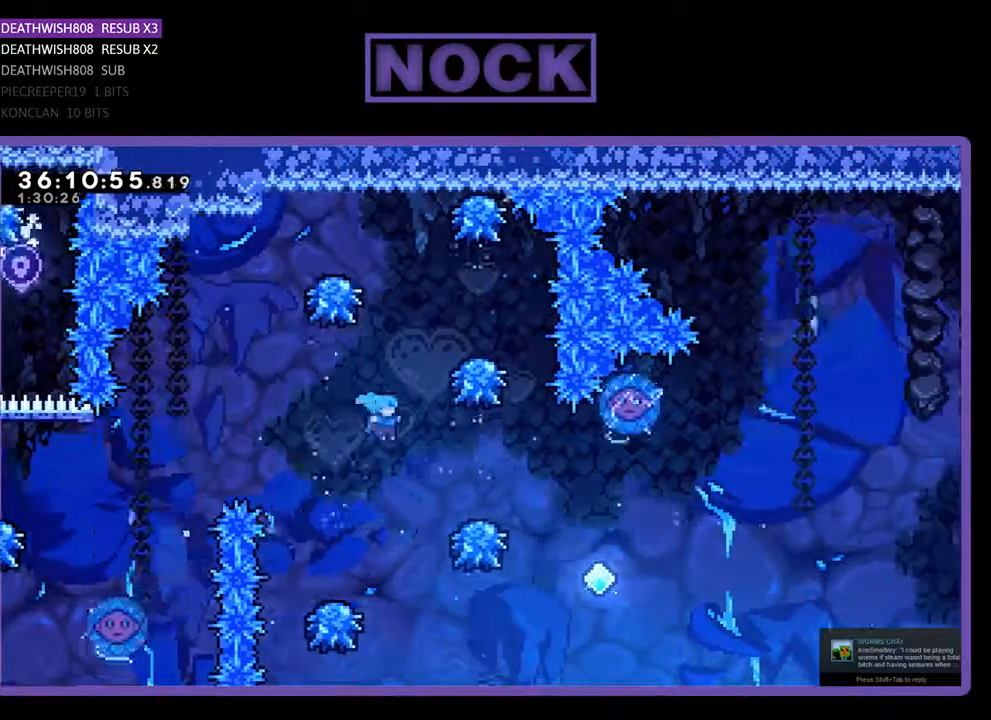
{"buttons": ["CROSS"], "events": [[133, "DPAD_UP", "down"], [233, "CROSS", "down"], [367, "DPAD_UP", "up"], [400, "DPAD_RIGHT", "up"]]}
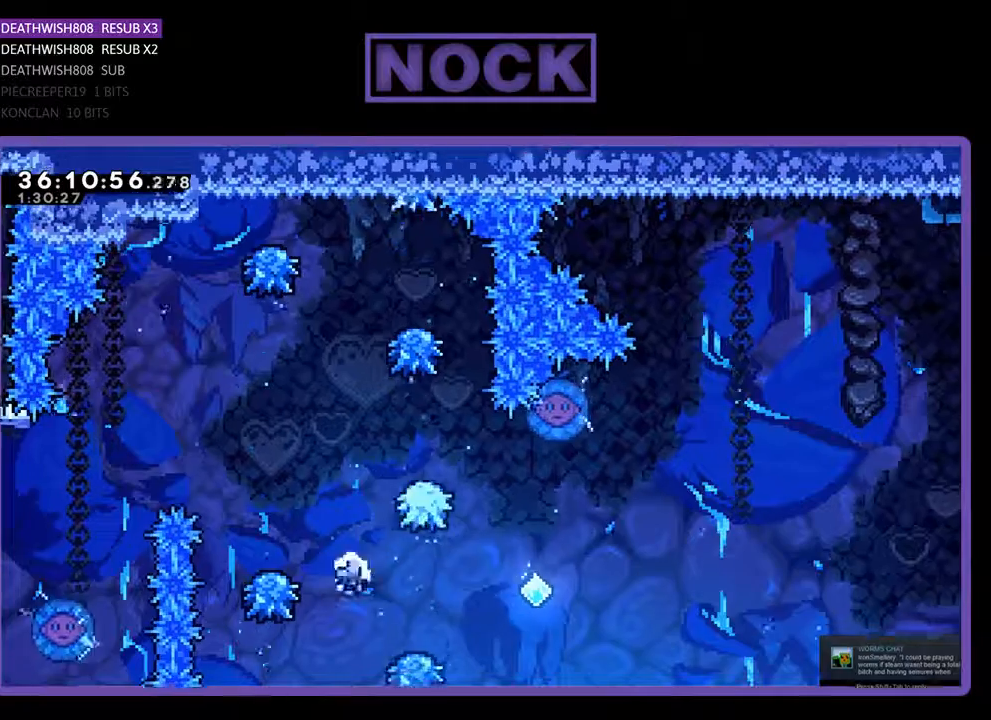
{"buttons": [], "events": [[267, "CROSS", "up"]]}
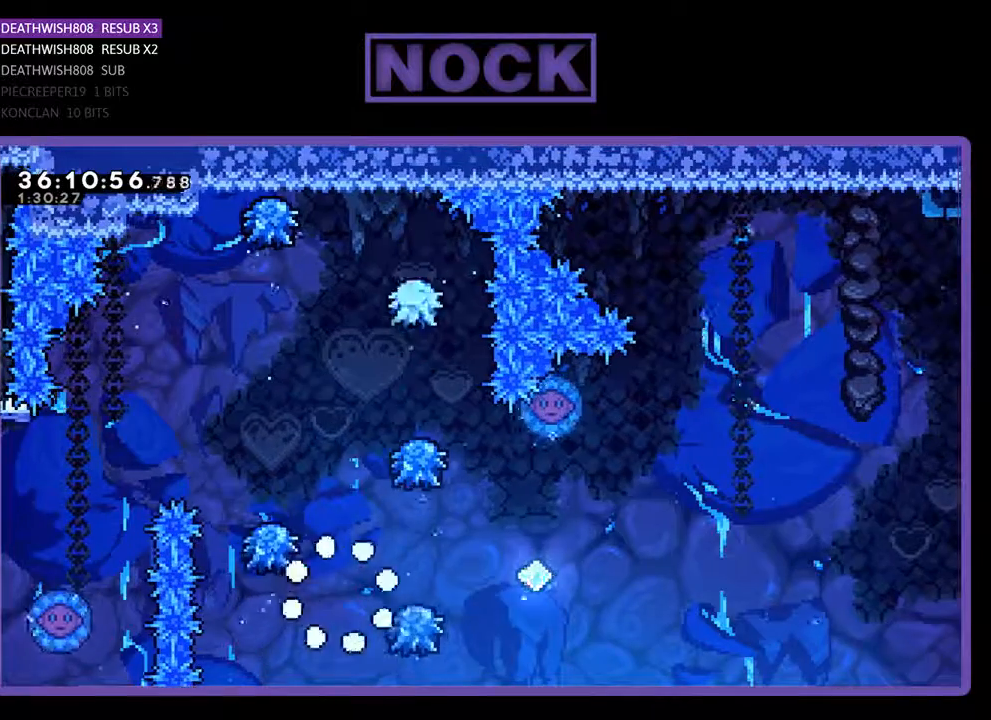
{"buttons": [], "events": []}
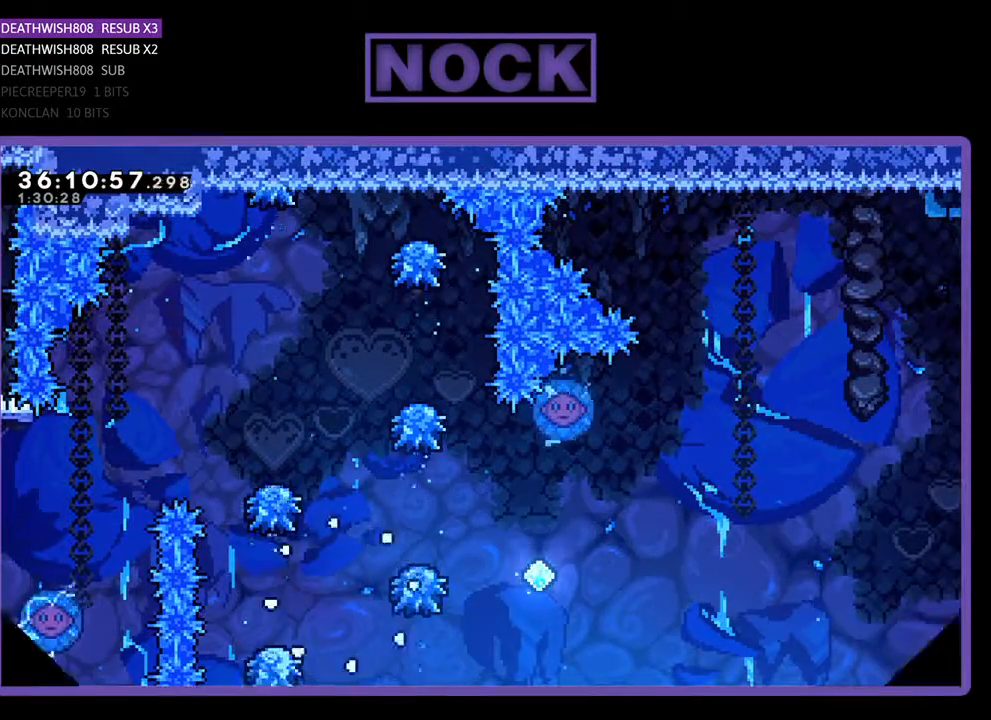
{"buttons": [], "events": []}
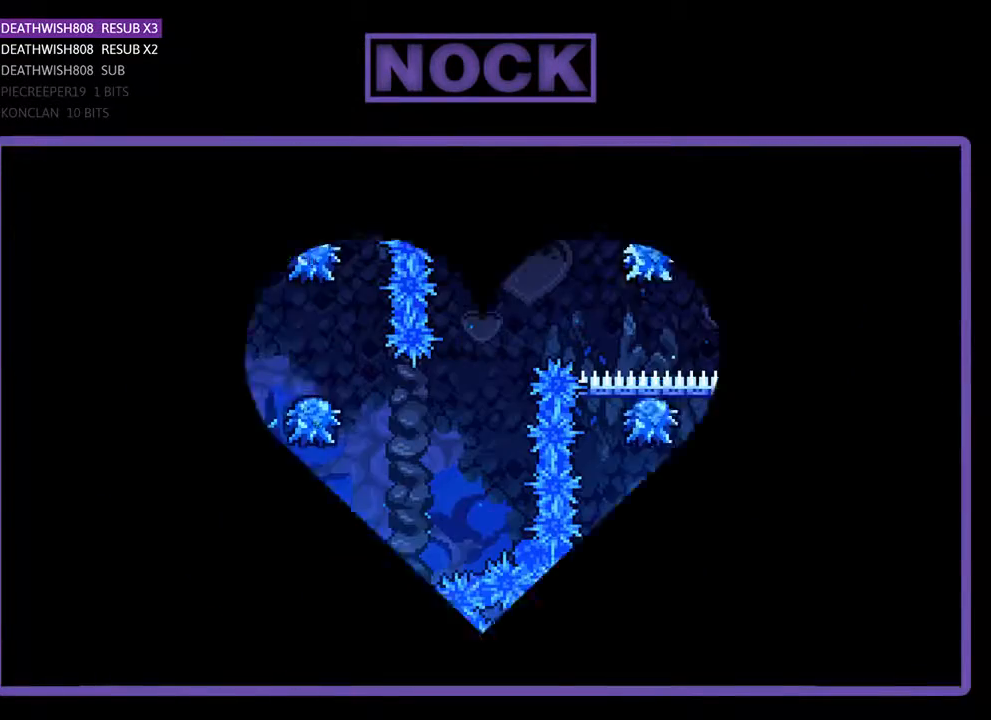
{"buttons": ["DPAD_RIGHT"], "events": [[33, "DPAD_RIGHT", "down"]]}
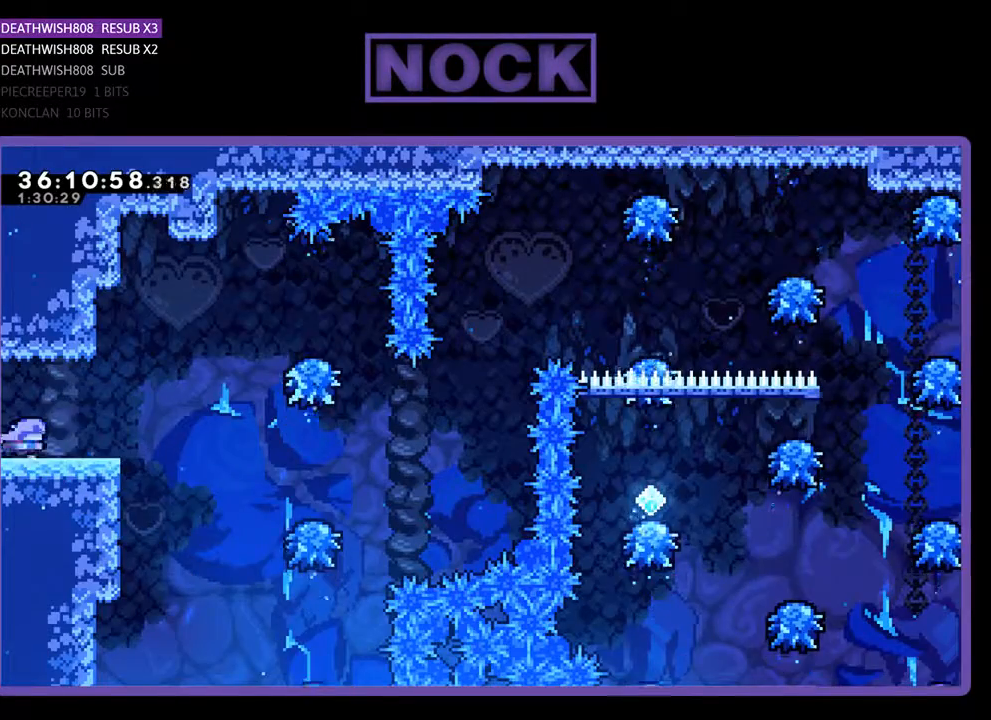
{"buttons": ["CROSS", "DPAD_RIGHT"], "events": [[433, "CROSS", "down"]]}
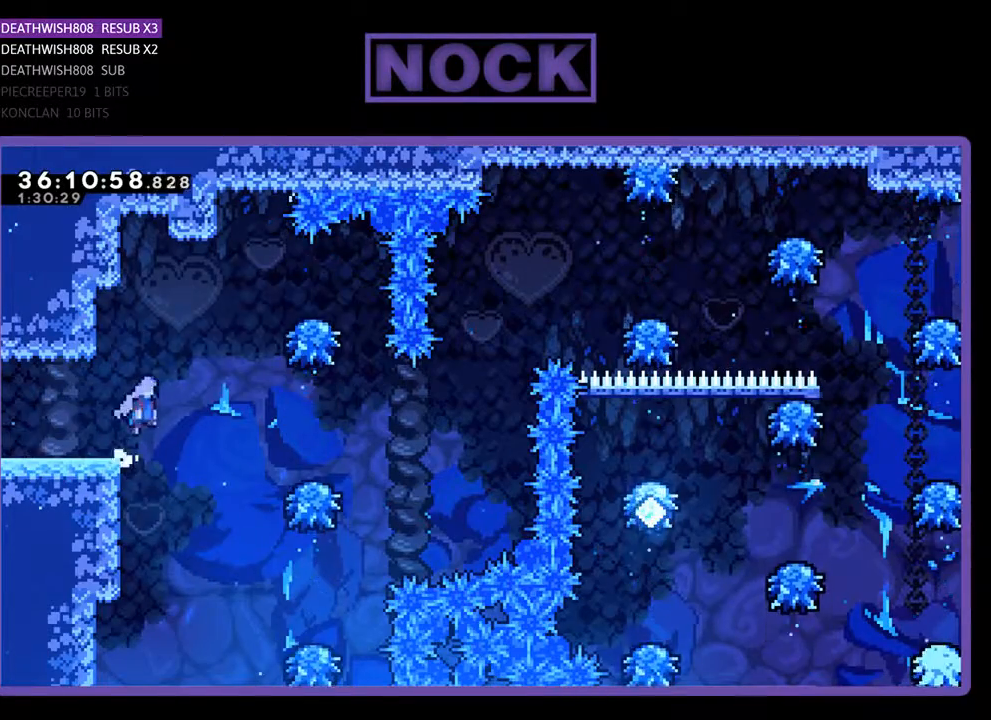
{"buttons": ["CROSS", "DPAD_RIGHT"], "events": []}
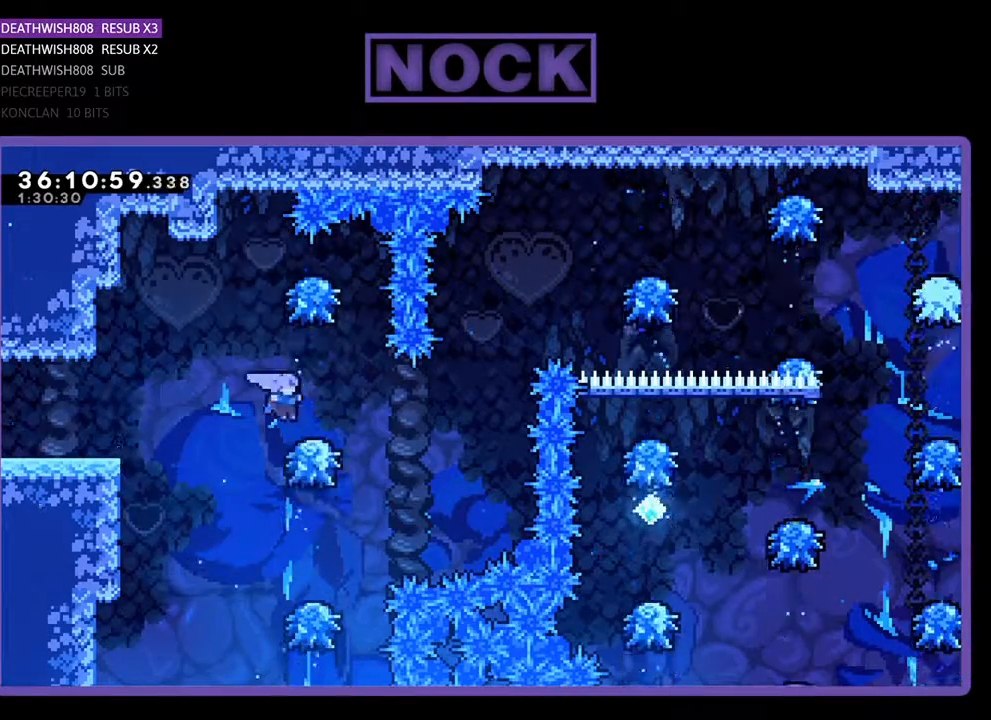
{"buttons": ["DPAD_UP", "DPAD_RIGHT"], "events": [[133, "DPAD_RIGHT", "up"], [200, "CROSS", "up"], [467, "DPAD_RIGHT", "down"], [467, "DPAD_UP", "down"]]}
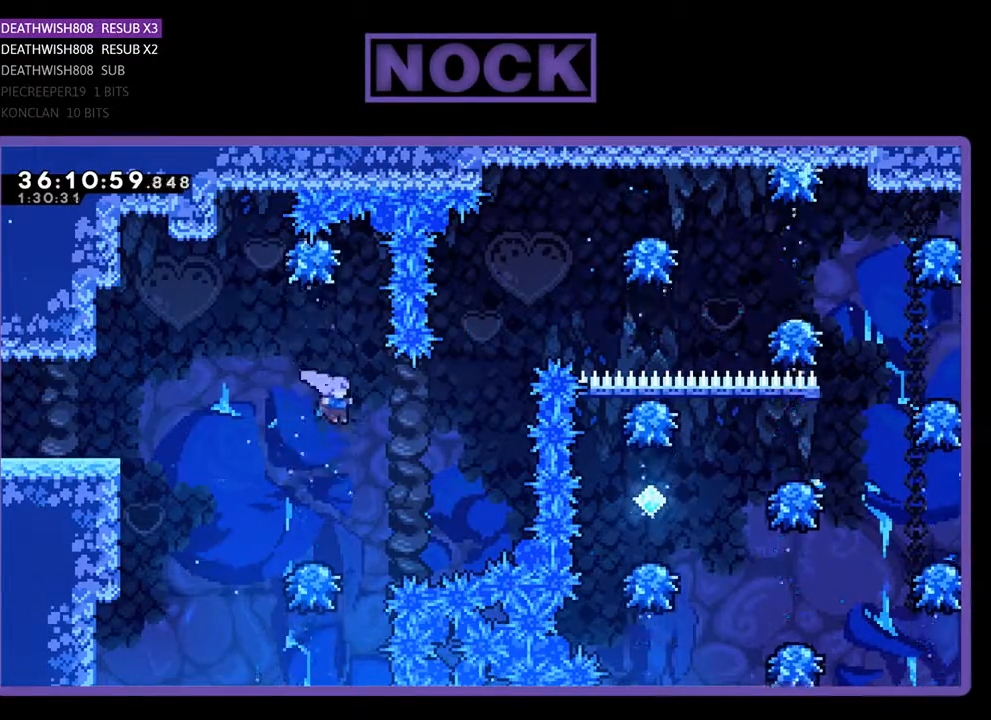
{"buttons": ["CIRCLE", "DPAD_UP", "DPAD_RIGHT"], "events": [[167, "CIRCLE", "down"], [367, "CIRCLE", "up"], [467, "CIRCLE", "down"]]}
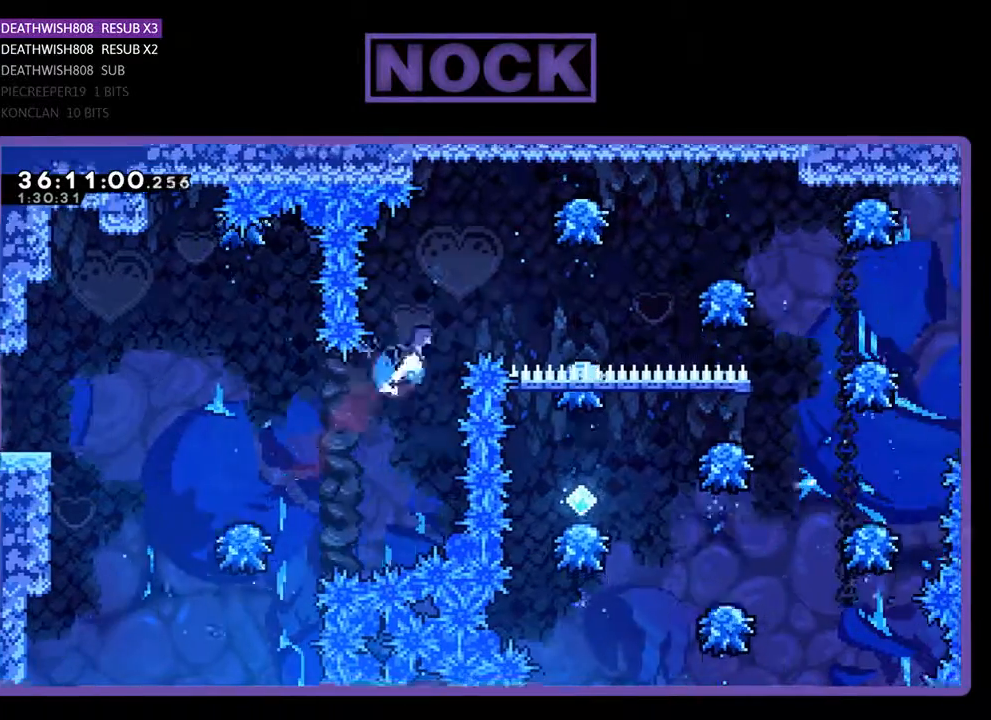
{"buttons": ["DPAD_RIGHT"], "events": [[167, "DPAD_UP", "up"], [267, "CIRCLE", "up"]]}
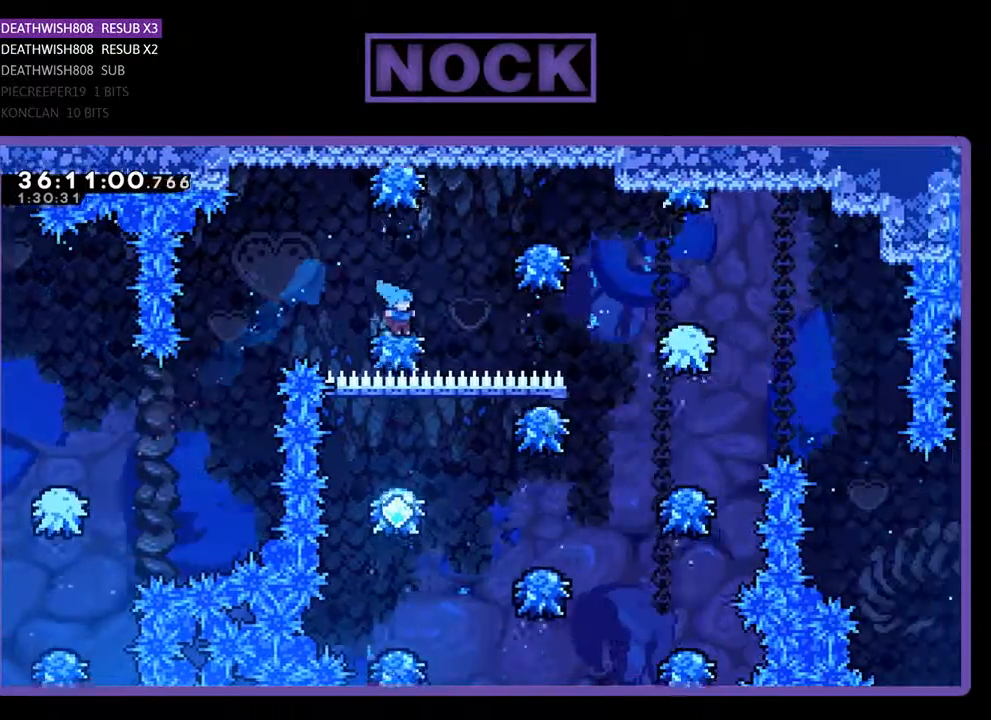
{"buttons": ["DPAD_RIGHT"], "events": []}
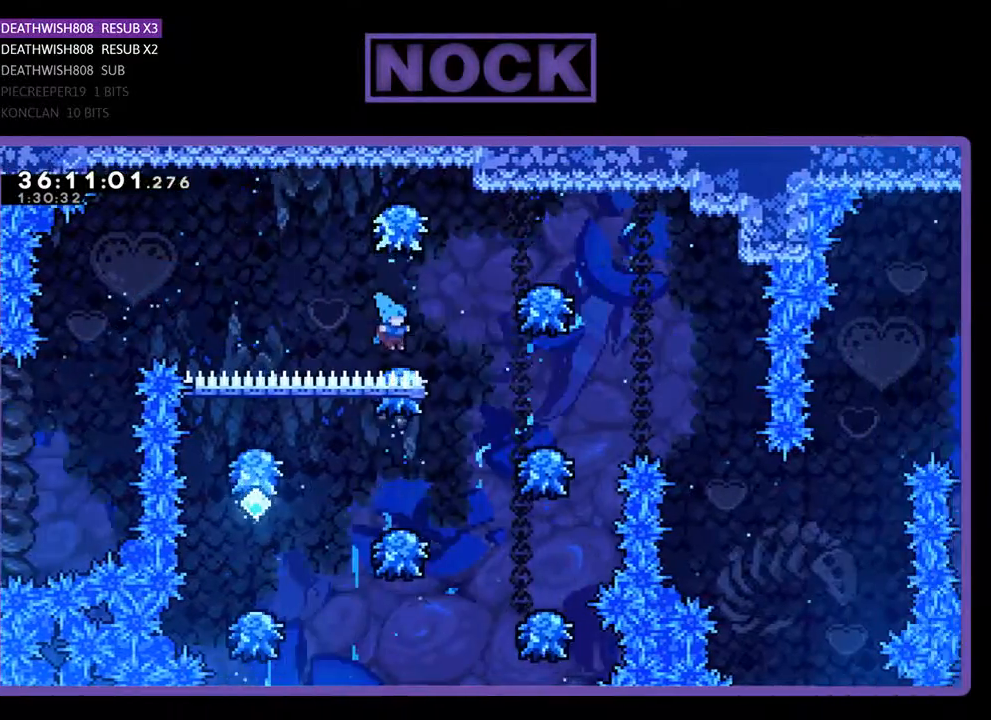
{"buttons": [], "events": [[267, "DPAD_RIGHT", "up"]]}
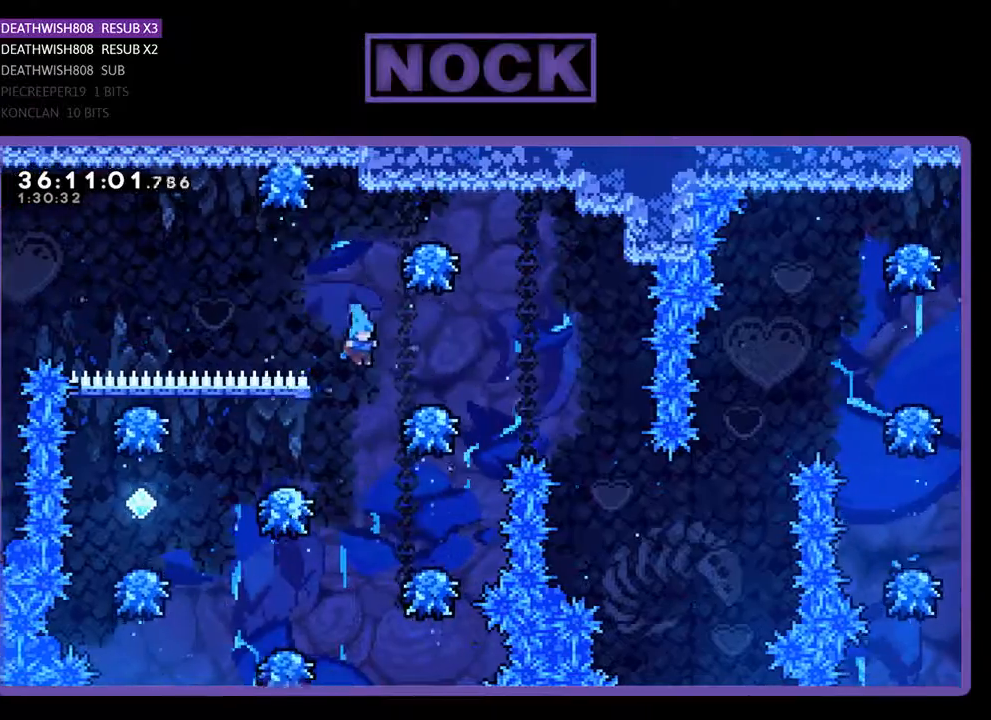
{"buttons": ["DPAD_LEFT"], "events": [[267, "DPAD_LEFT", "down"]]}
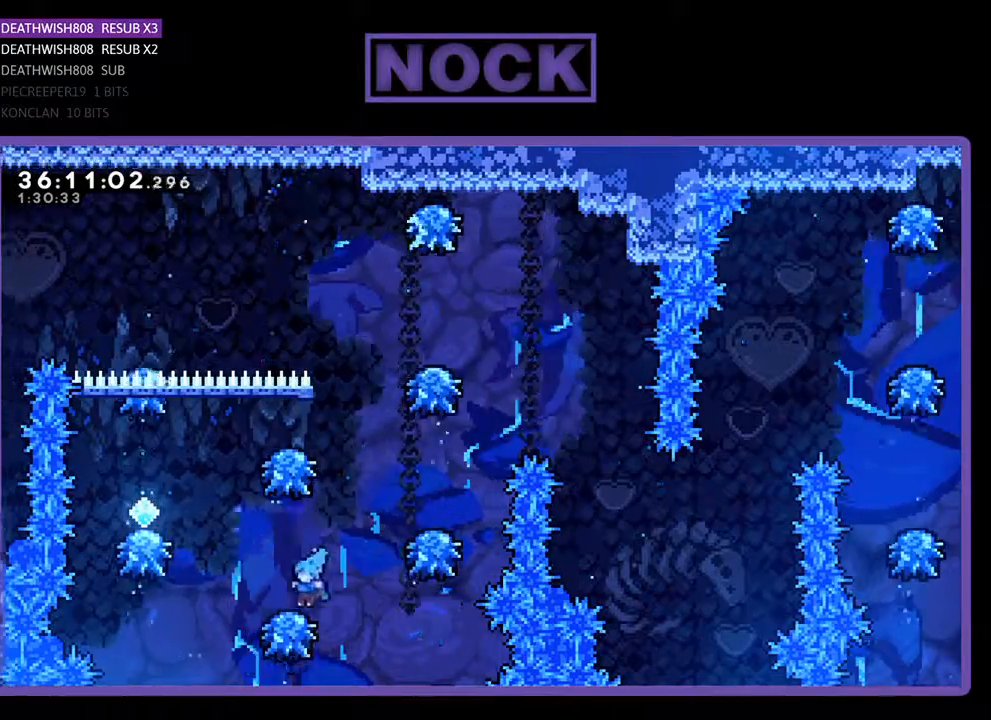
{"buttons": ["CROSS", "DPAD_LEFT"], "events": [[100, "CROSS", "down"]]}
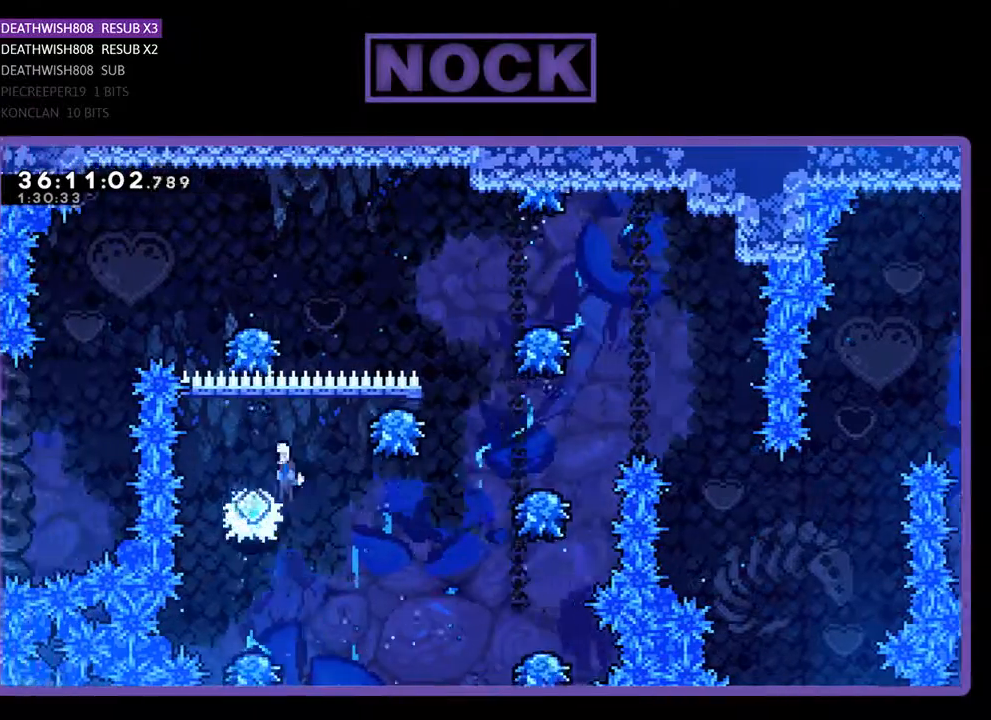
{"buttons": [], "events": [[33, "CROSS", "up"], [100, "DPAD_LEFT", "up"], [300, "DPAD_LEFT", "down"], [400, "DPAD_LEFT", "up"]]}
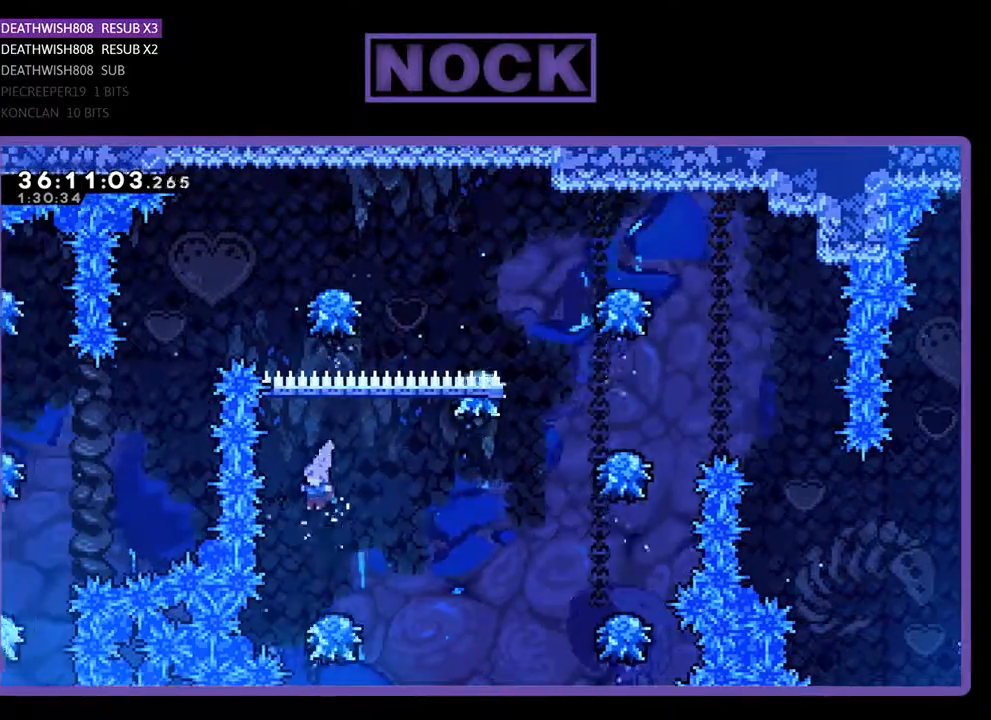
{"buttons": ["CROSS", "DPAD_RIGHT"], "events": [[200, "DPAD_RIGHT", "down"], [233, "CROSS", "down"]]}
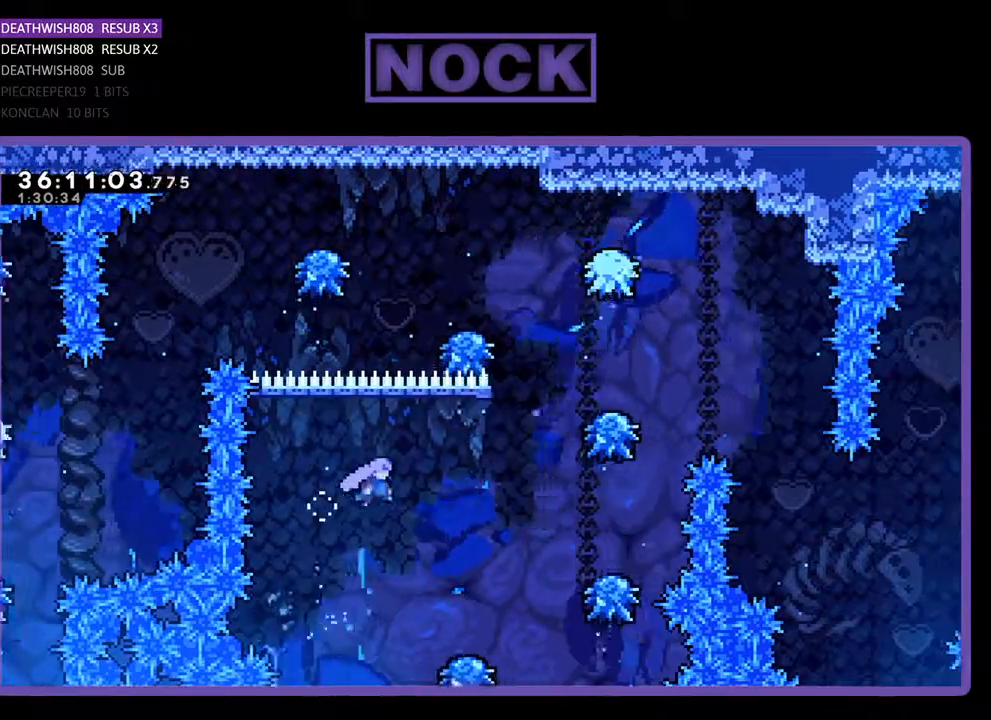
{"buttons": ["CROSS", "DPAD_RIGHT"], "events": [[200, "CROSS", "up"], [300, "DPAD_RIGHT", "up"], [367, "DPAD_RIGHT", "down"], [500, "CROSS", "down"]]}
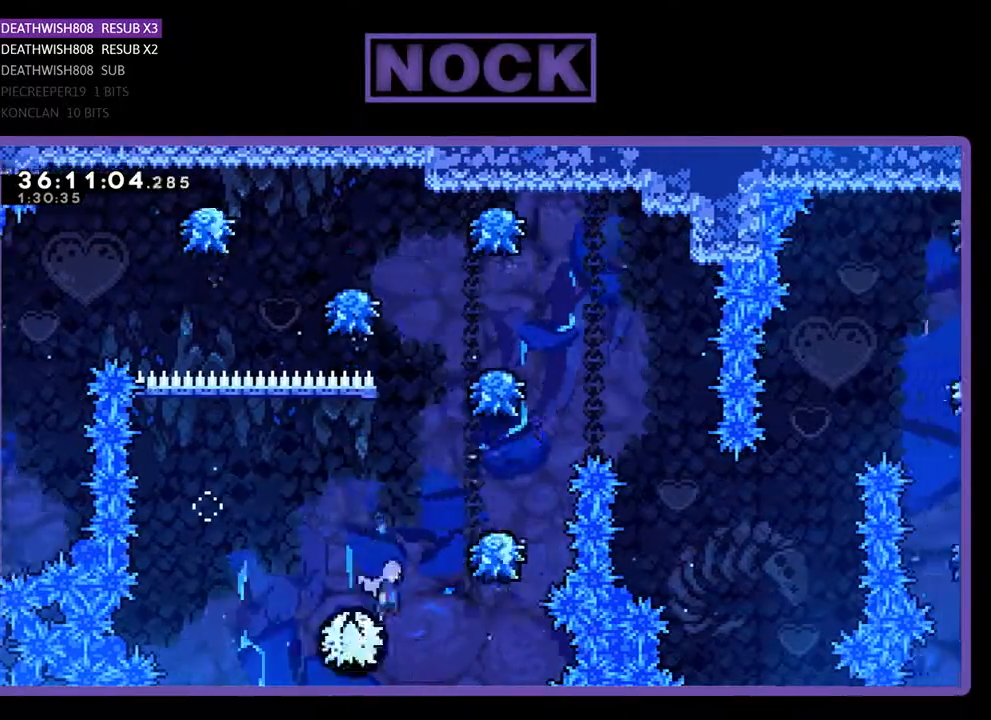
{"buttons": ["CROSS", "DPAD_UP", "DPAD_RIGHT"], "events": [[367, "DPAD_UP", "down"], [433, "CROSS", "up"], [500, "CROSS", "down"]]}
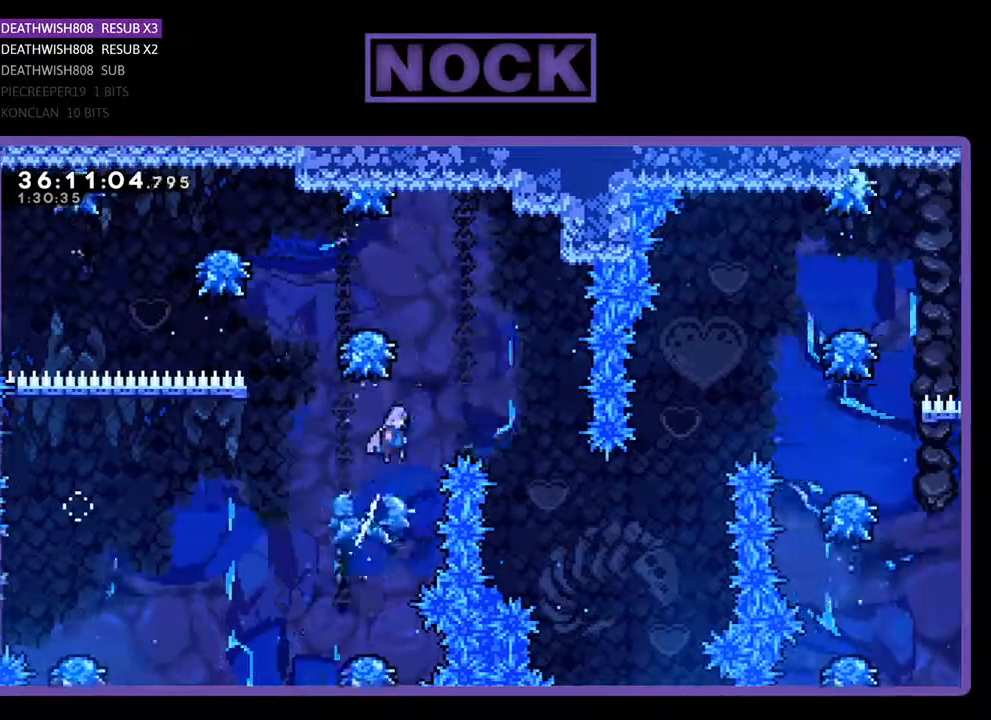
{"buttons": ["DPAD_RIGHT"], "events": [[200, "DPAD_UP", "up"], [367, "CROSS", "up"]]}
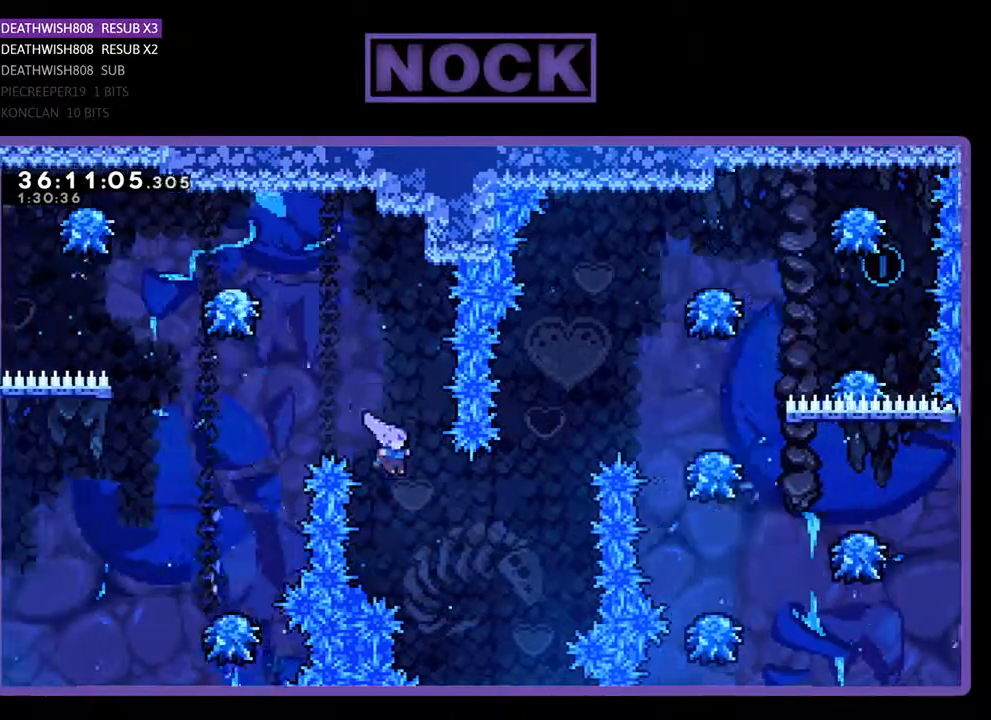
{"buttons": ["DPAD_UP", "DPAD_RIGHT"], "events": [[67, "DPAD_UP", "down"], [233, "CIRCLE", "down"], [467, "CIRCLE", "up"]]}
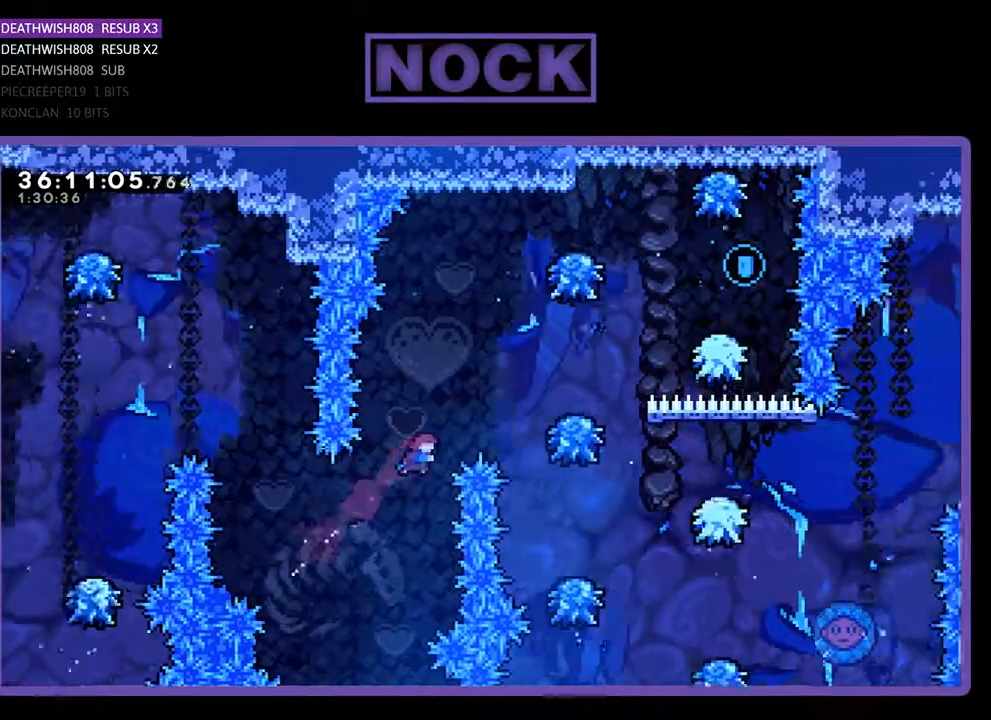
{"buttons": [], "events": [[67, "CIRCLE", "down"], [367, "CIRCLE", "up"], [367, "DPAD_UP", "up"], [467, "DPAD_RIGHT", "up"]]}
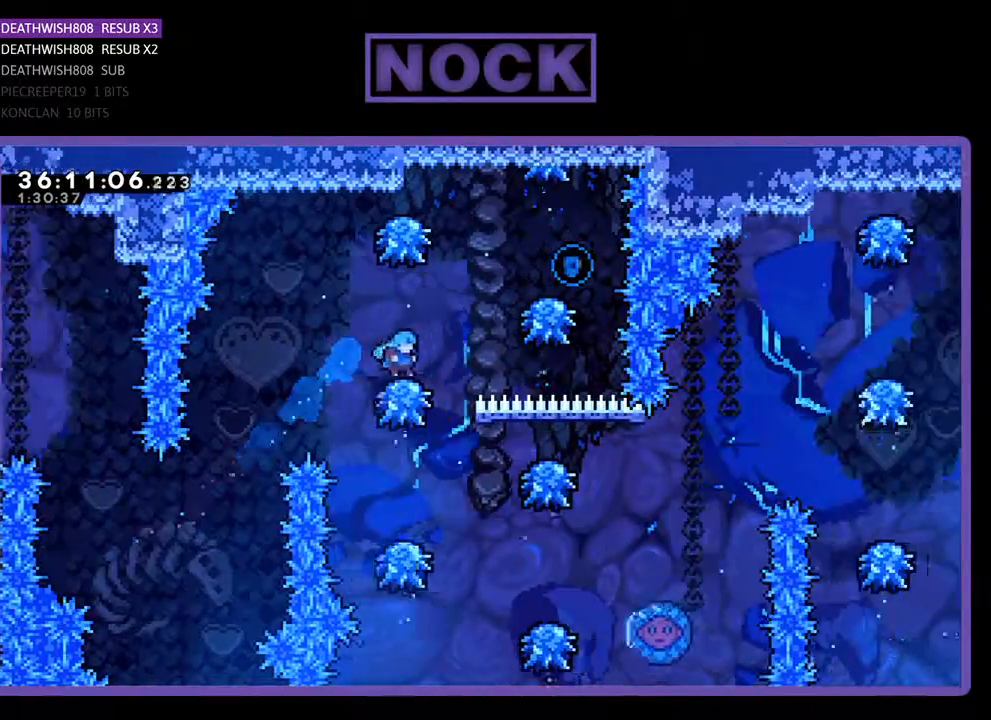
{"buttons": ["CROSS", "DPAD_RIGHT"], "events": [[100, "CROSS", "down"], [100, "DPAD_RIGHT", "down"]]}
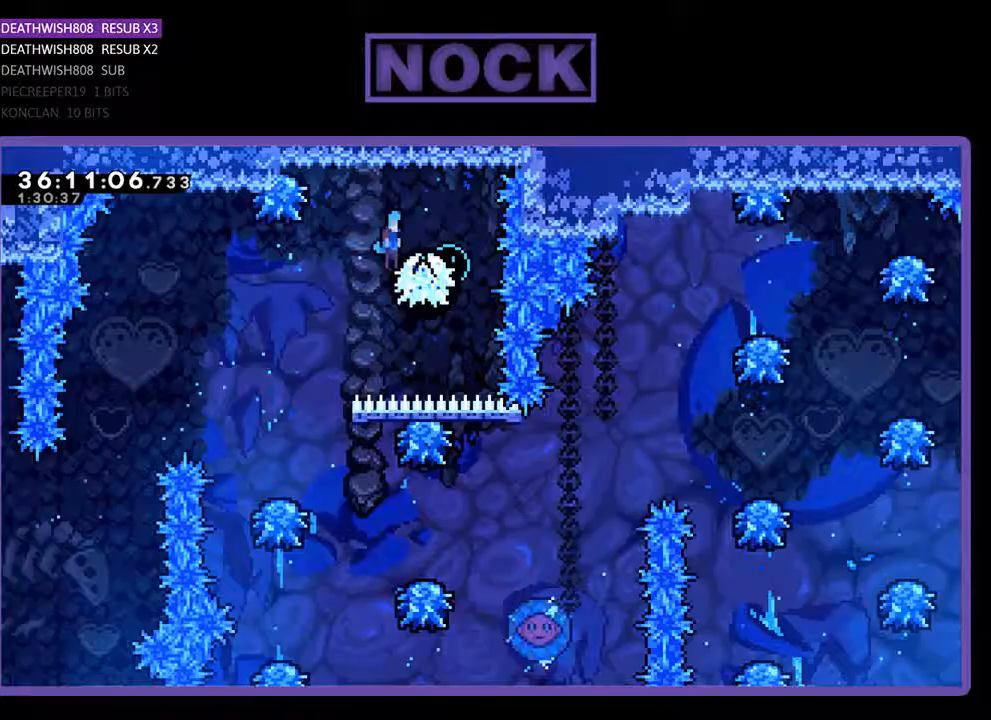
{"buttons": [], "events": [[133, "CROSS", "up"], [233, "DPAD_RIGHT", "up"]]}
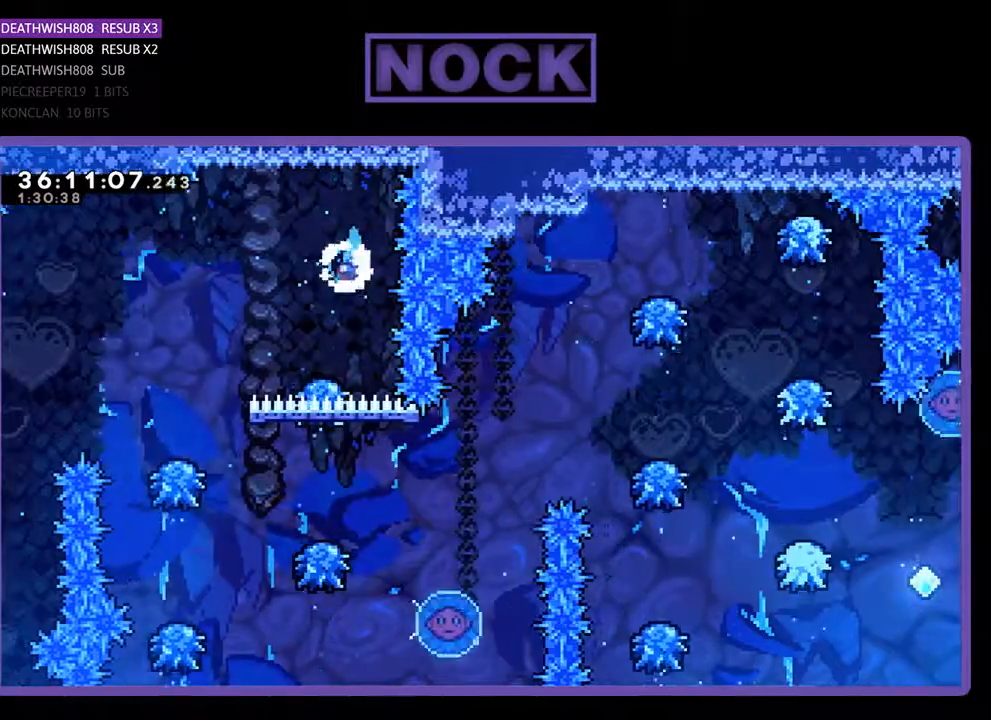
{"buttons": ["DPAD_LEFT"], "events": [[67, "DPAD_LEFT", "down"]]}